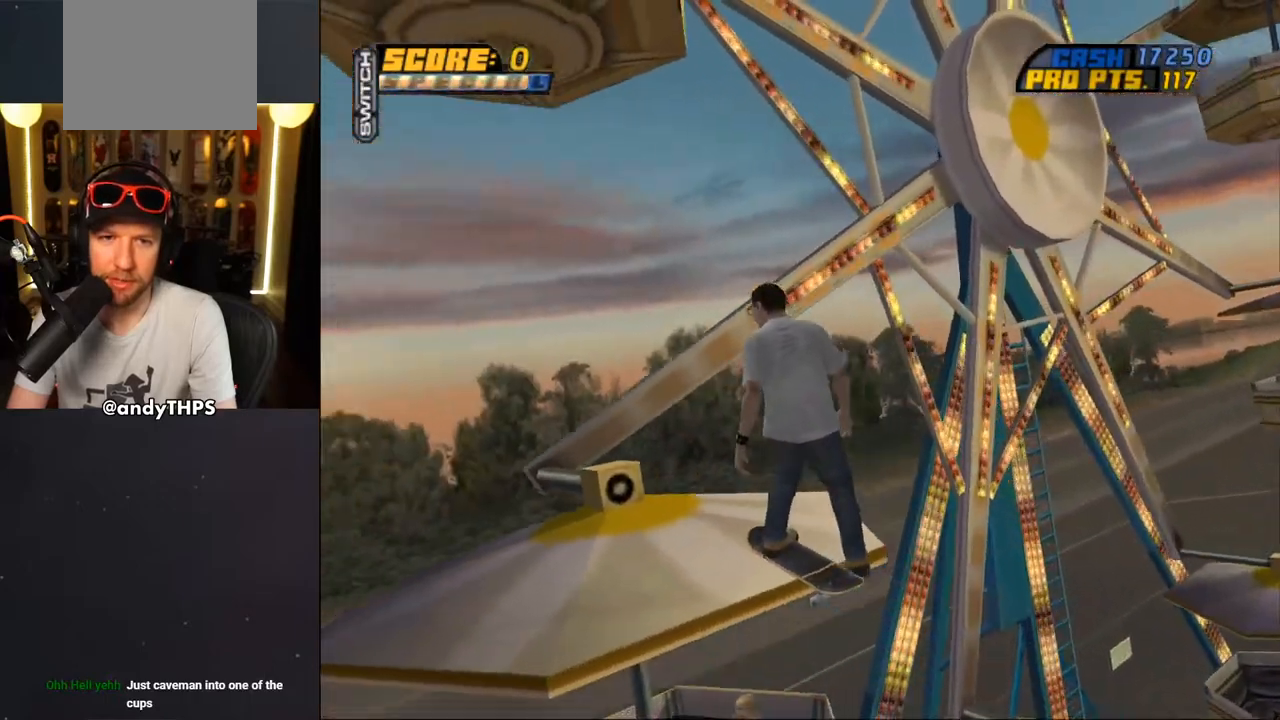
Gameplay with a controller (PlayStation layout); each line is a JSON object with the inputs held at the frame after it. "events" lists button and stick changes between this image and that frame as [ms after this image, input, new state], when the widget could be followed in between. Not read: L2 R2.
{"buttons": ["DPAD_DOWN", "DPAD_RIGHT"], "left_stick": "center", "right_stick": "center", "events": [[483, "DPAD_RIGHT", "down"]]}
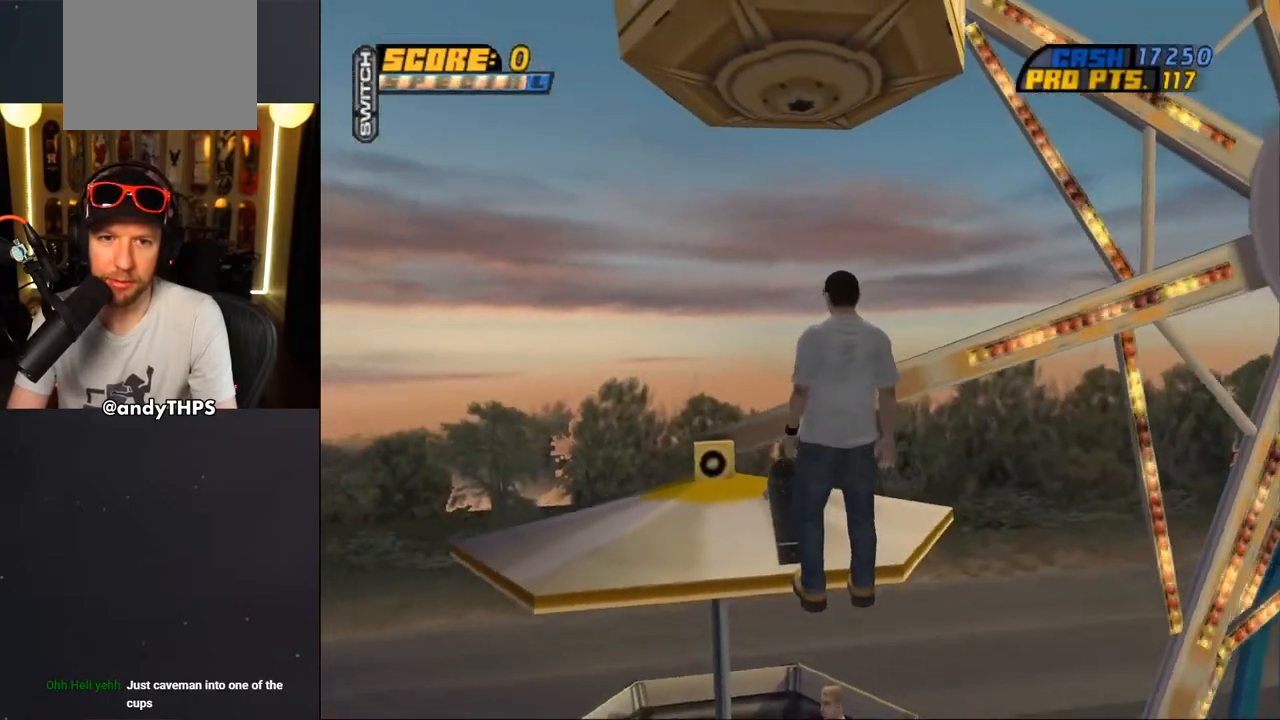
{"buttons": [], "left_stick": "center", "right_stick": "center", "events": [[150, "DPAD_DOWN", "up"], [167, "DPAD_RIGHT", "up"]]}
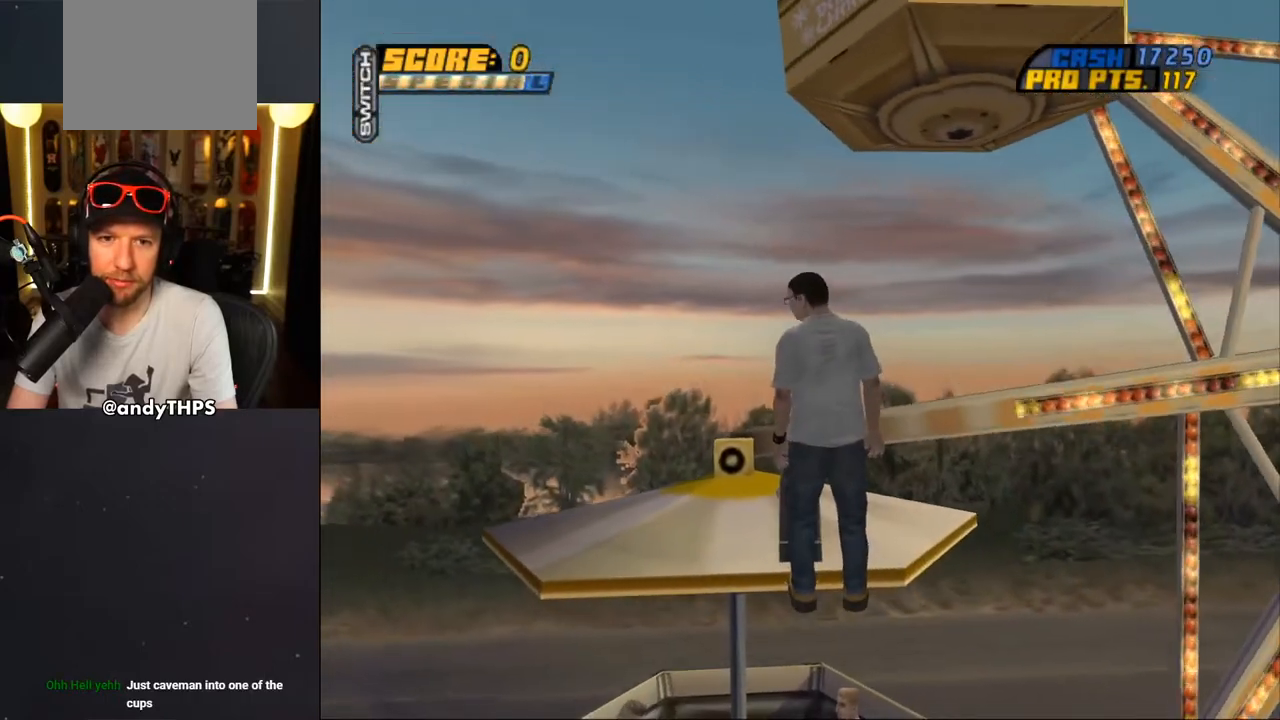
{"buttons": [], "left_stick": "center", "right_stick": "down-left", "events": [[83, "right_stick", "down-left"]]}
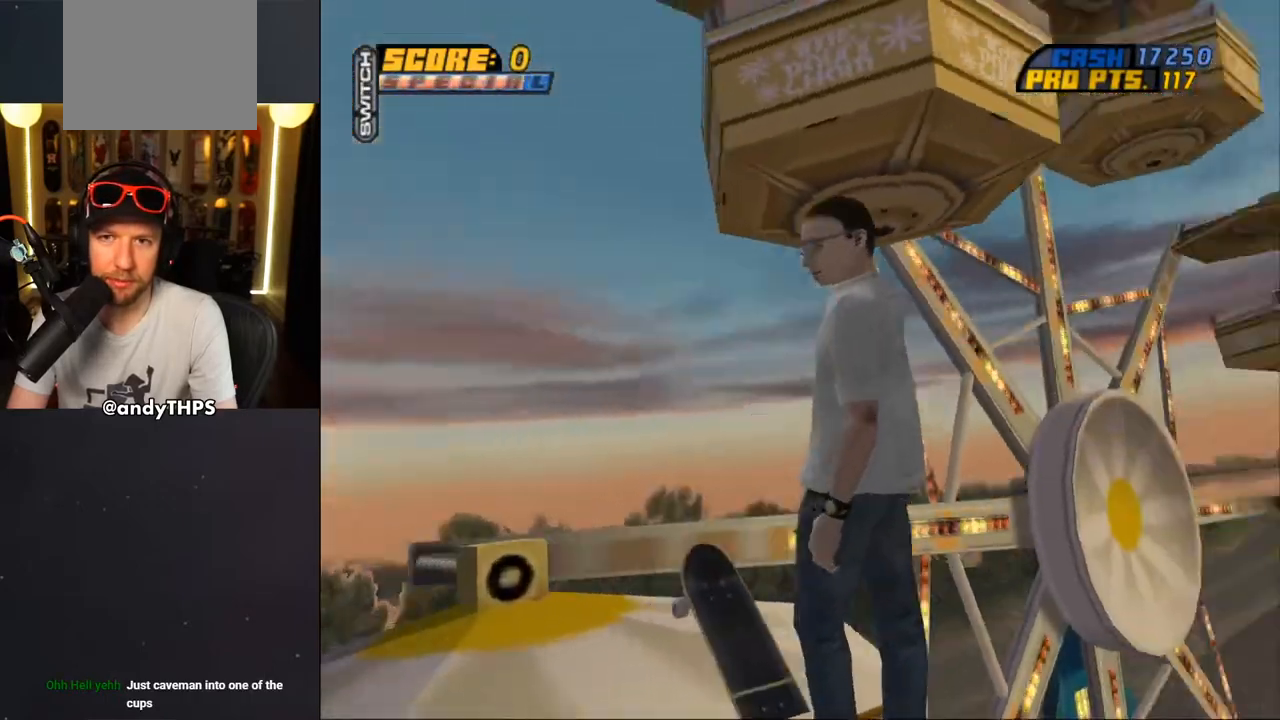
{"buttons": [], "left_stick": "center", "right_stick": "down-left", "events": []}
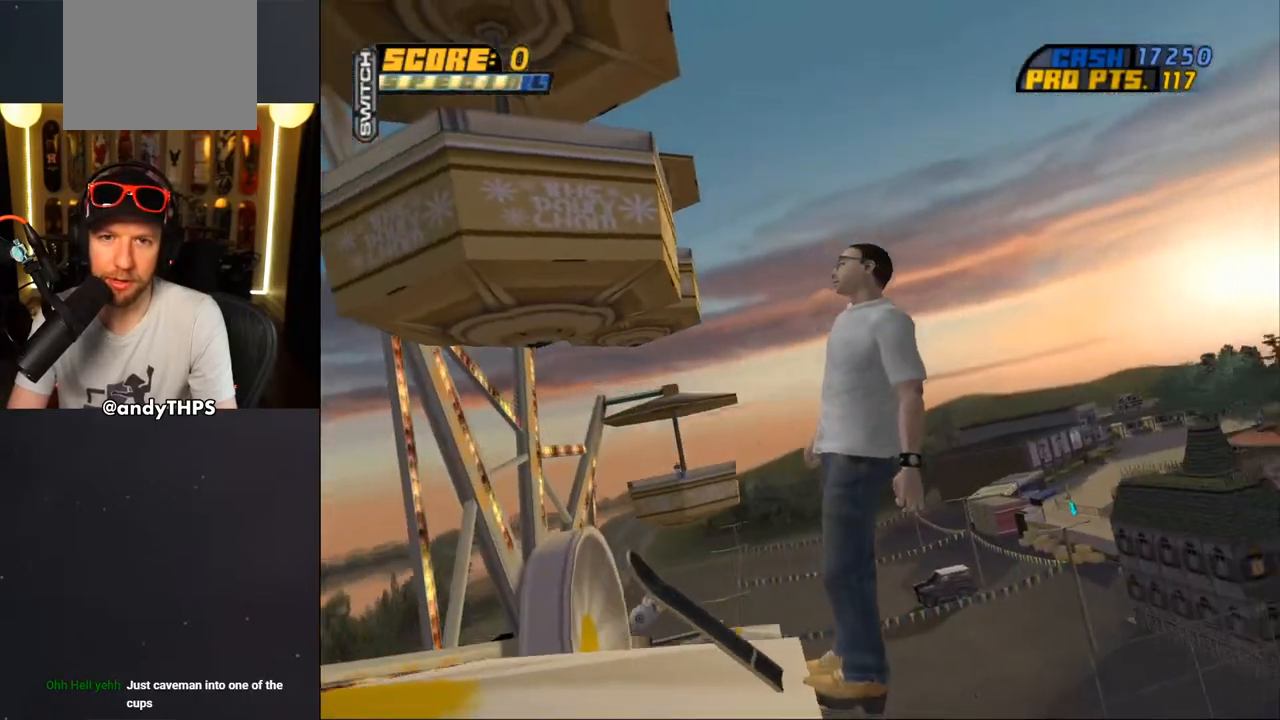
{"buttons": [], "left_stick": "center", "right_stick": "up-left", "events": [[300, "right_stick", "left"], [417, "right_stick", "up-left"]]}
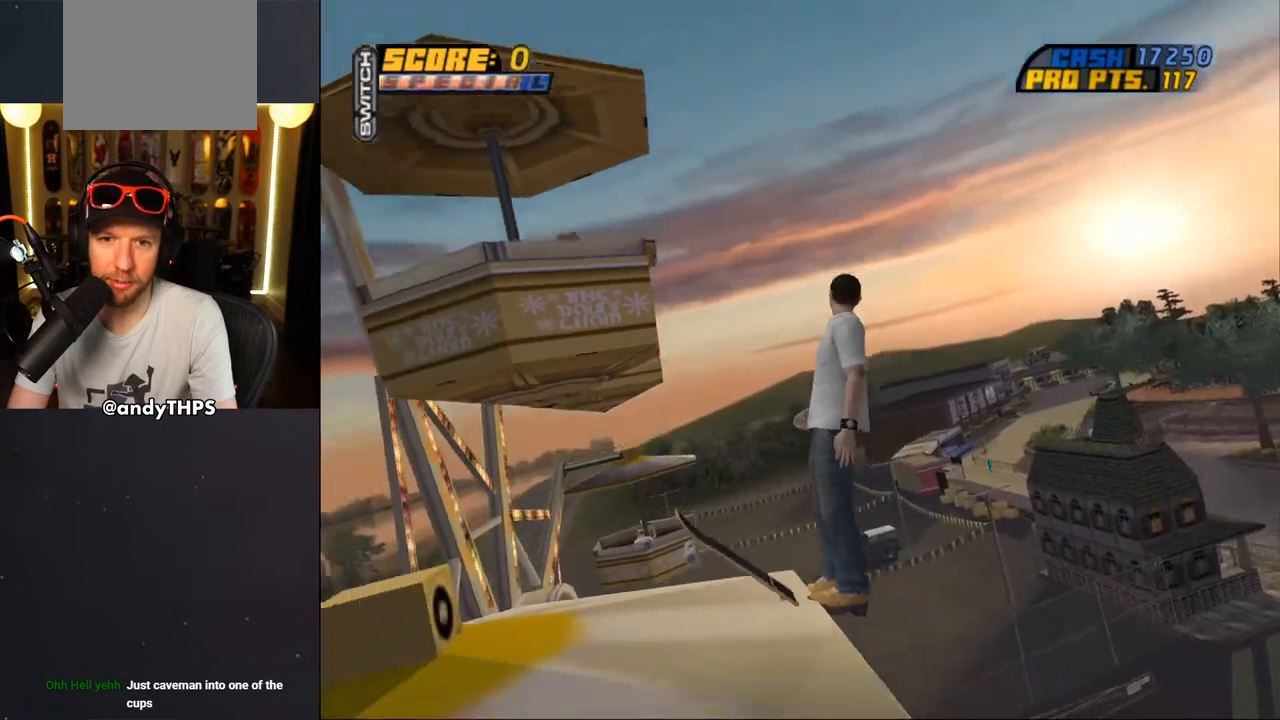
{"buttons": [], "left_stick": "center", "right_stick": "up-left", "events": []}
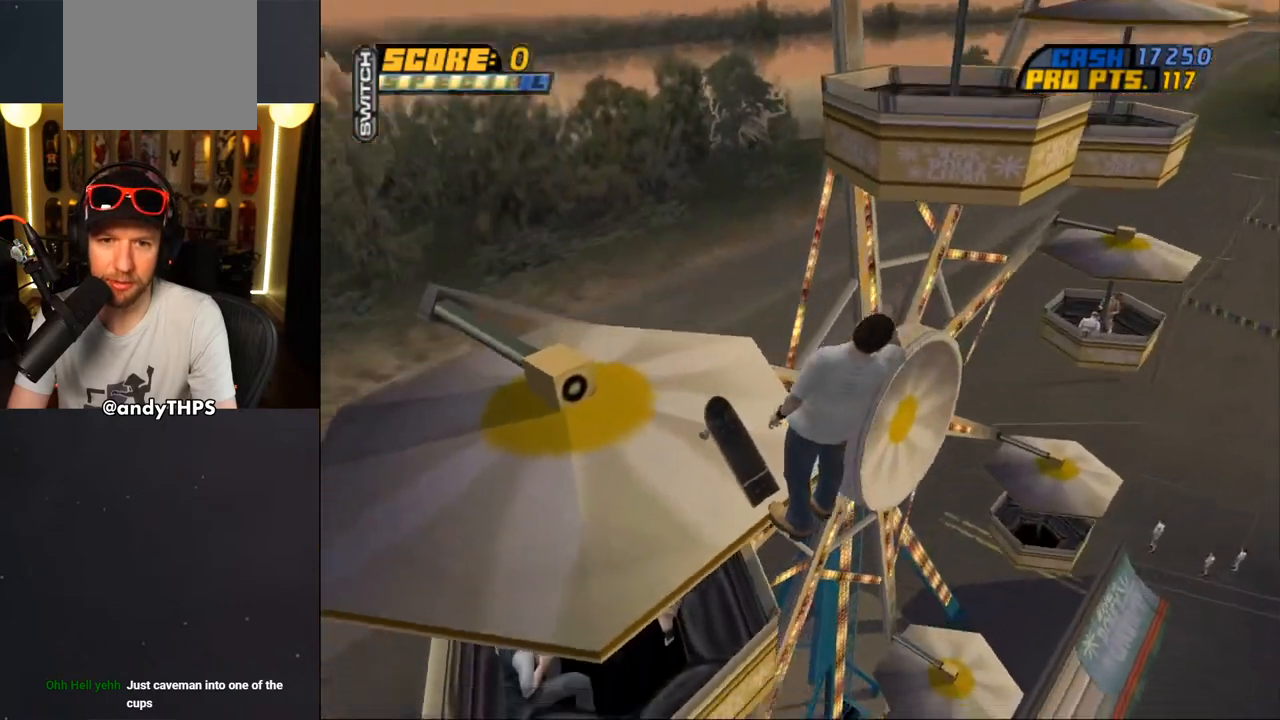
{"buttons": [], "left_stick": "center", "right_stick": "up-left", "events": []}
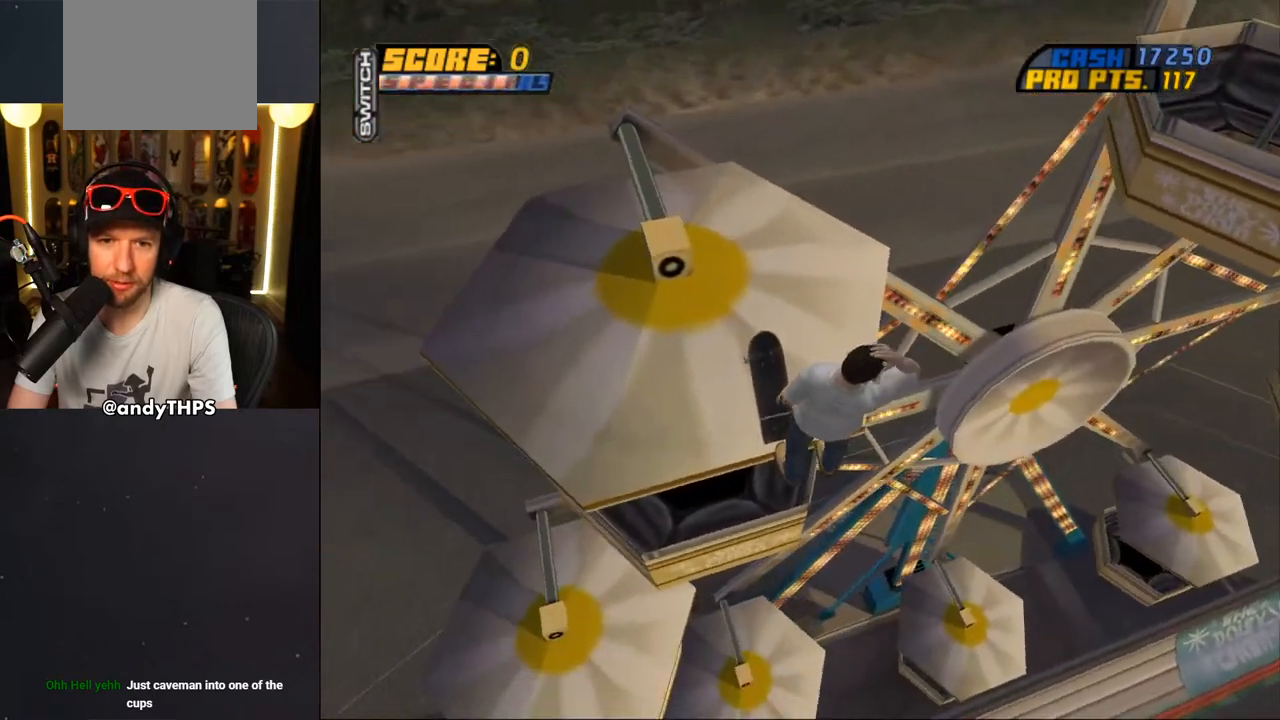
{"buttons": [], "left_stick": "center", "right_stick": "left", "events": [[317, "right_stick", "left"]]}
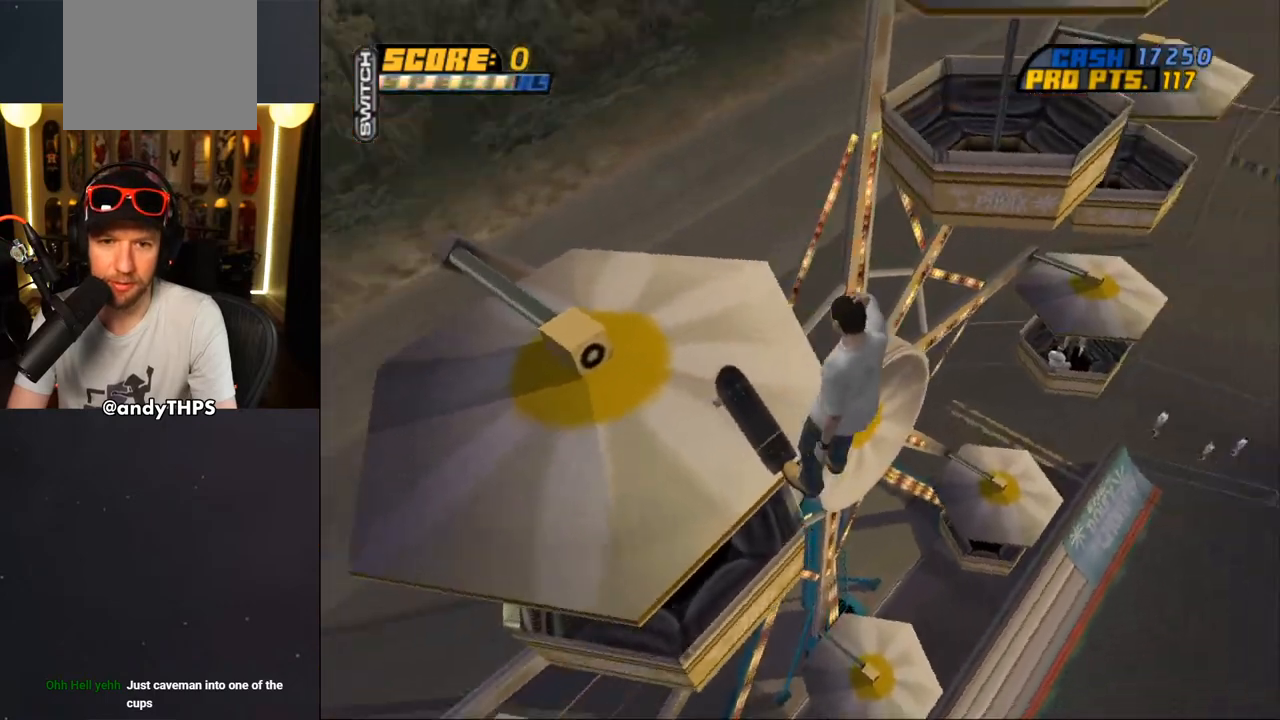
{"buttons": [], "left_stick": "center", "right_stick": "left", "events": []}
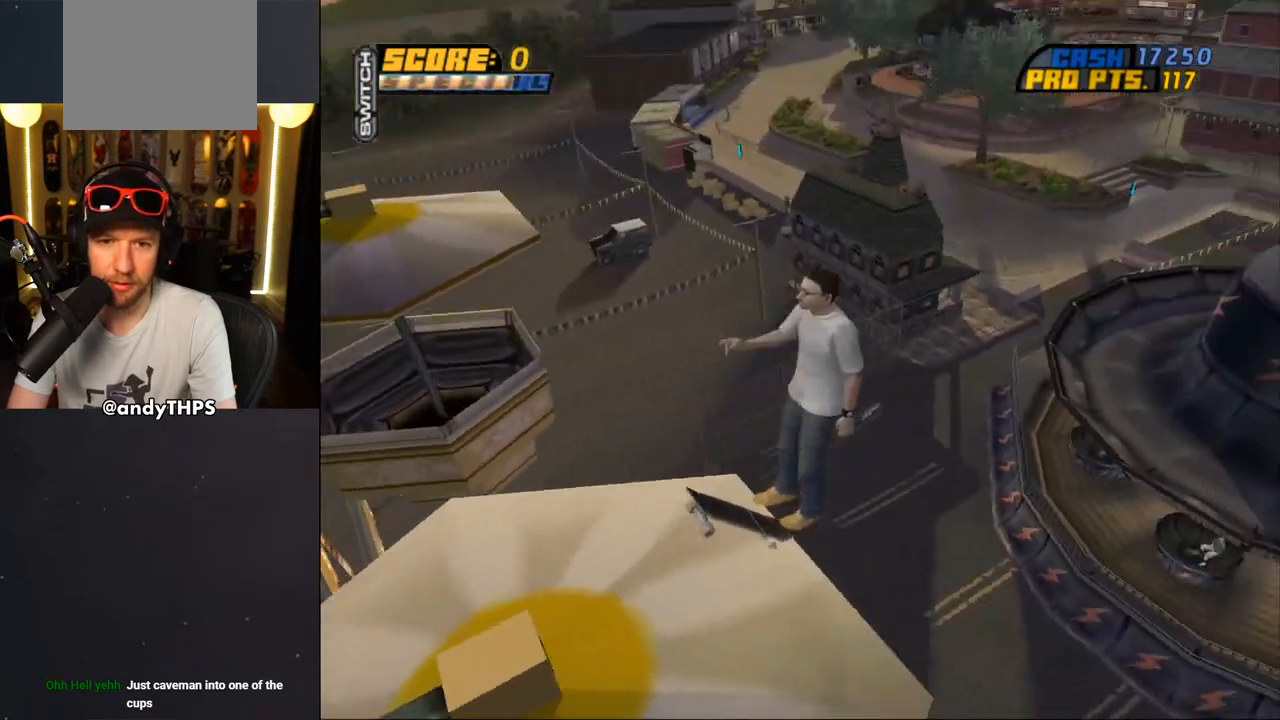
{"buttons": [], "left_stick": "center", "right_stick": "left", "events": []}
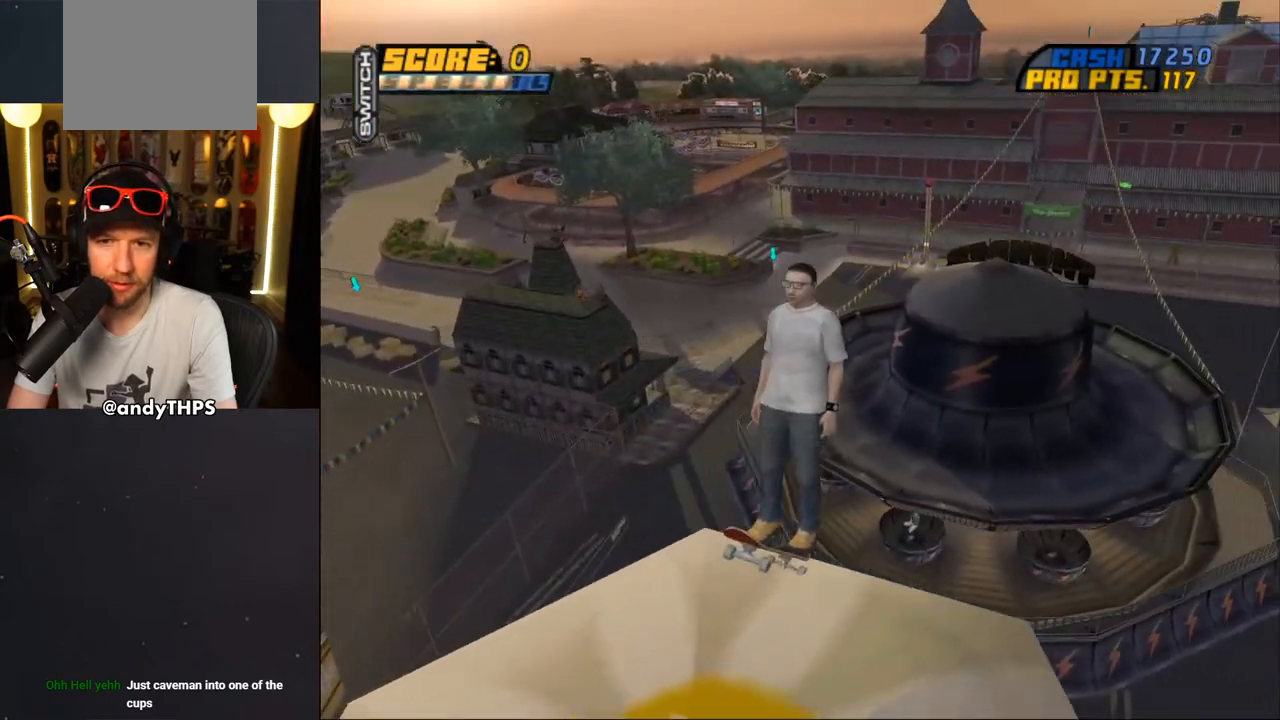
{"buttons": [], "left_stick": "center", "right_stick": "left", "events": []}
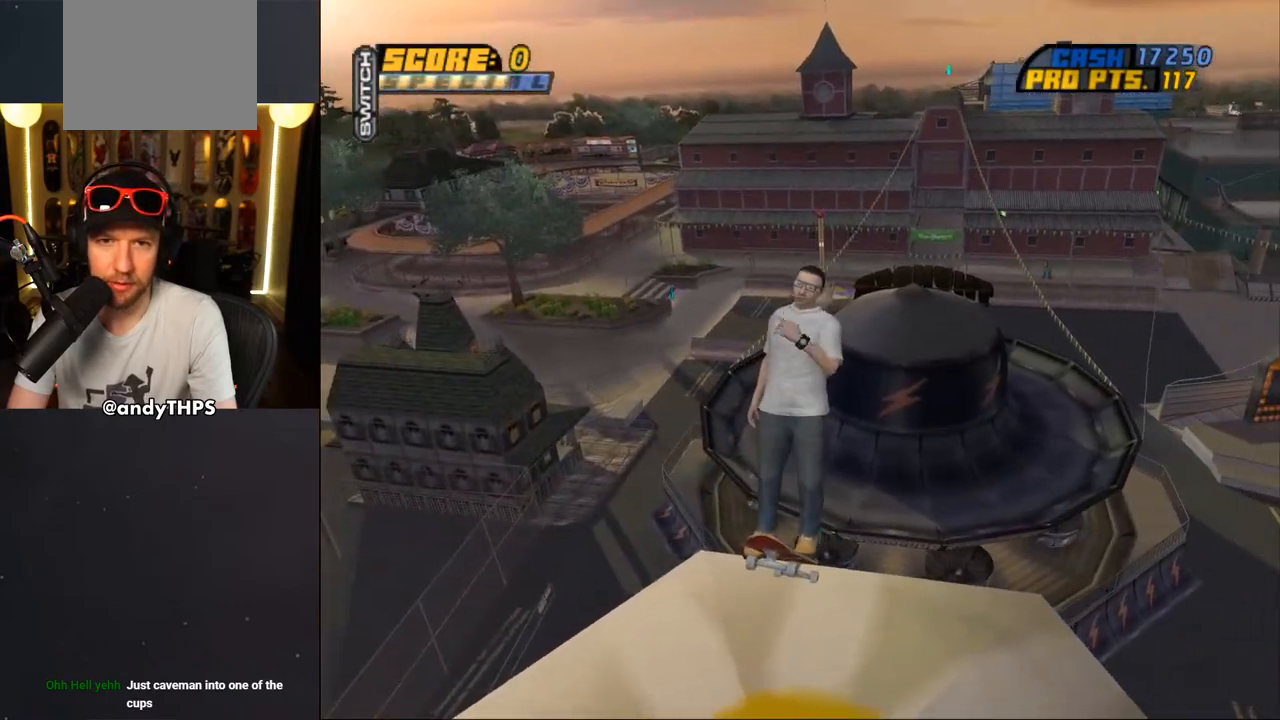
{"buttons": [], "left_stick": "center", "right_stick": "left", "events": []}
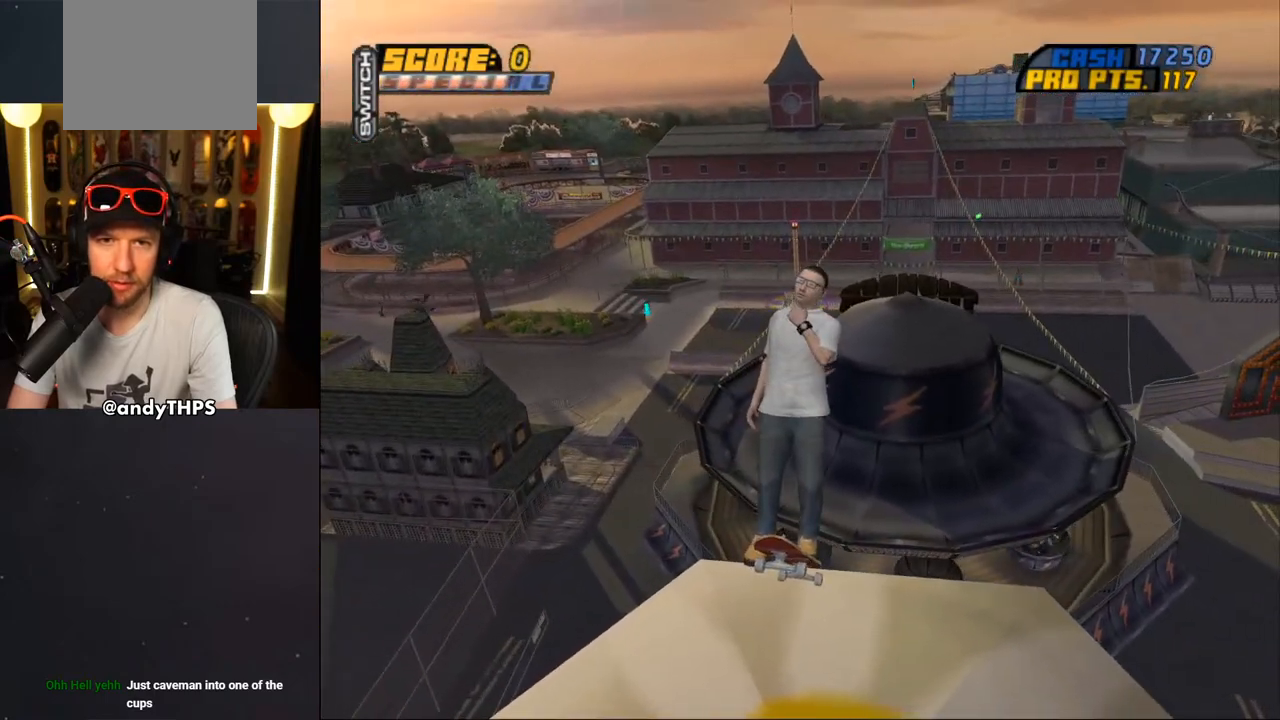
{"buttons": [], "left_stick": "center", "right_stick": "left", "events": []}
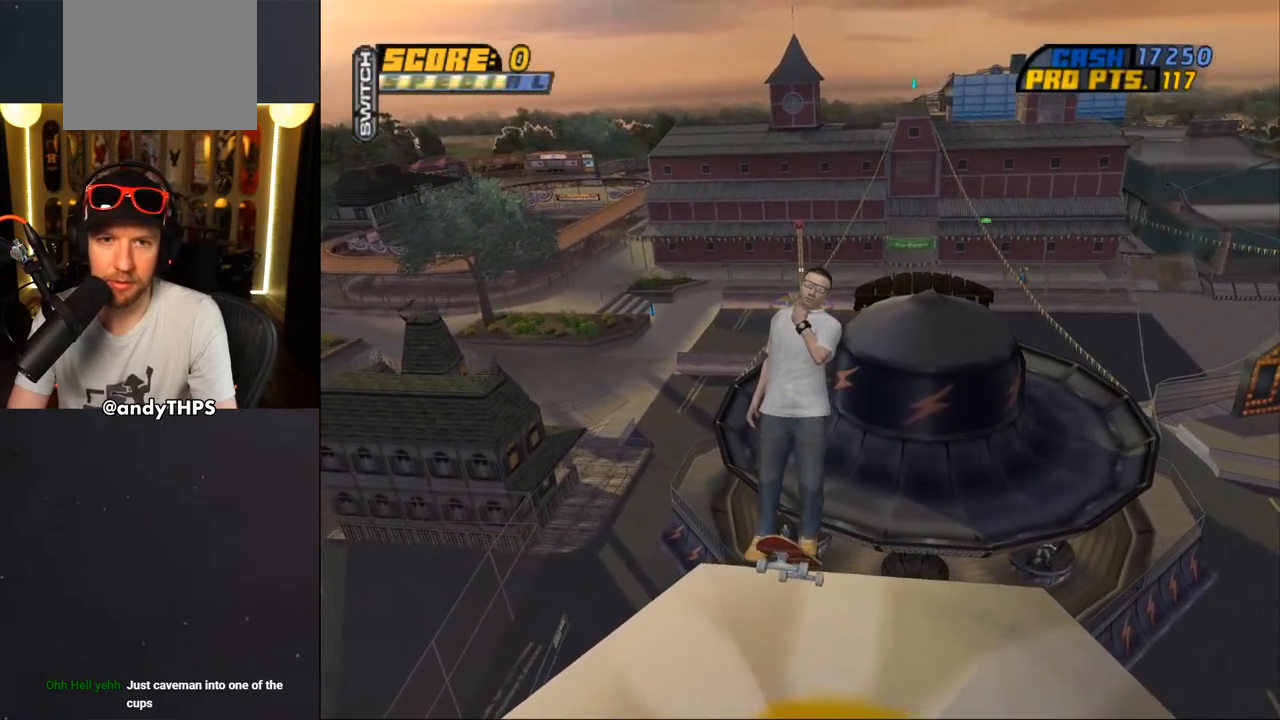
{"buttons": [], "left_stick": "center", "right_stick": "left", "events": []}
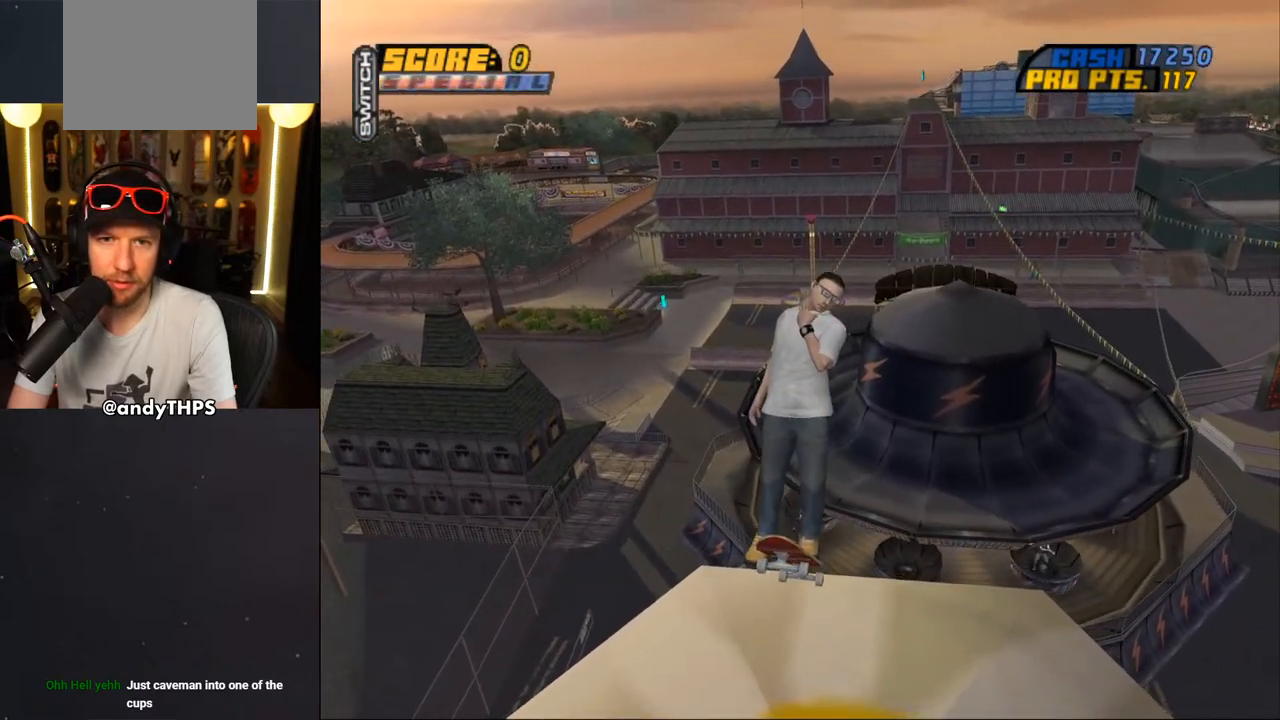
{"buttons": ["DPAD_RIGHT"], "left_stick": "center", "right_stick": "left", "events": [[183, "DPAD_RIGHT", "down"]]}
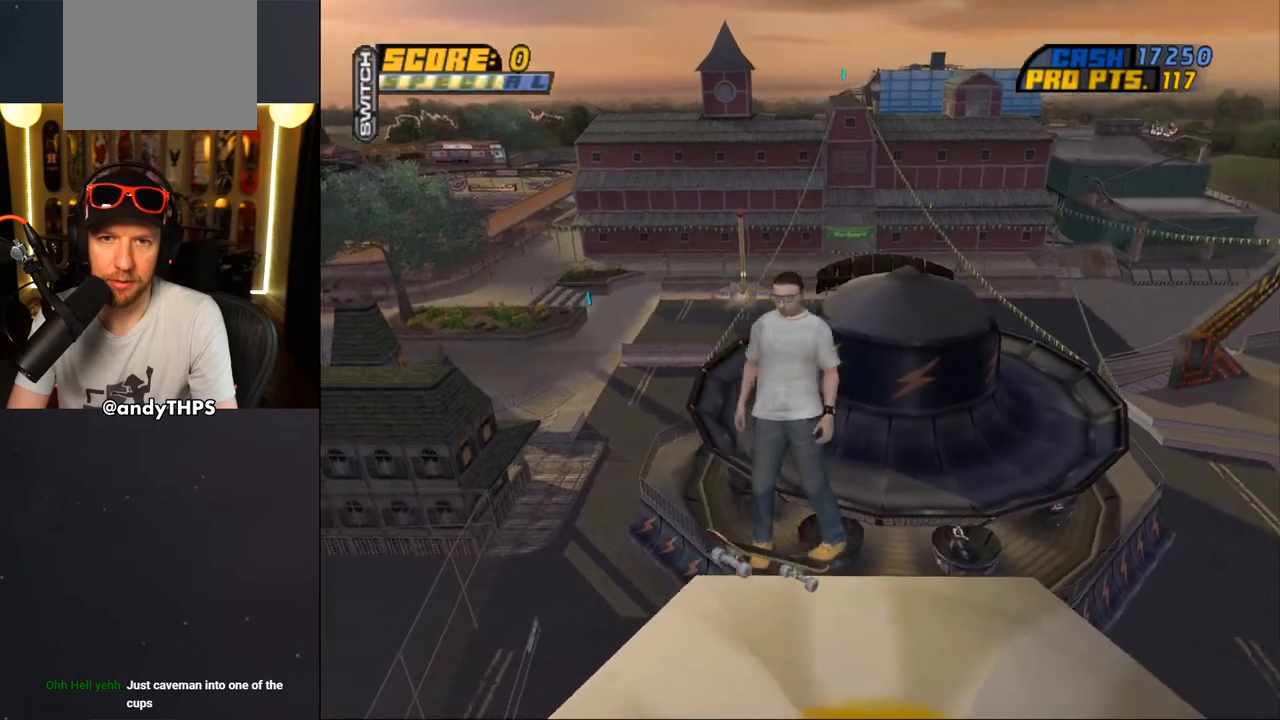
{"buttons": [], "left_stick": "center", "right_stick": "left", "events": [[33, "DPAD_RIGHT", "up"]]}
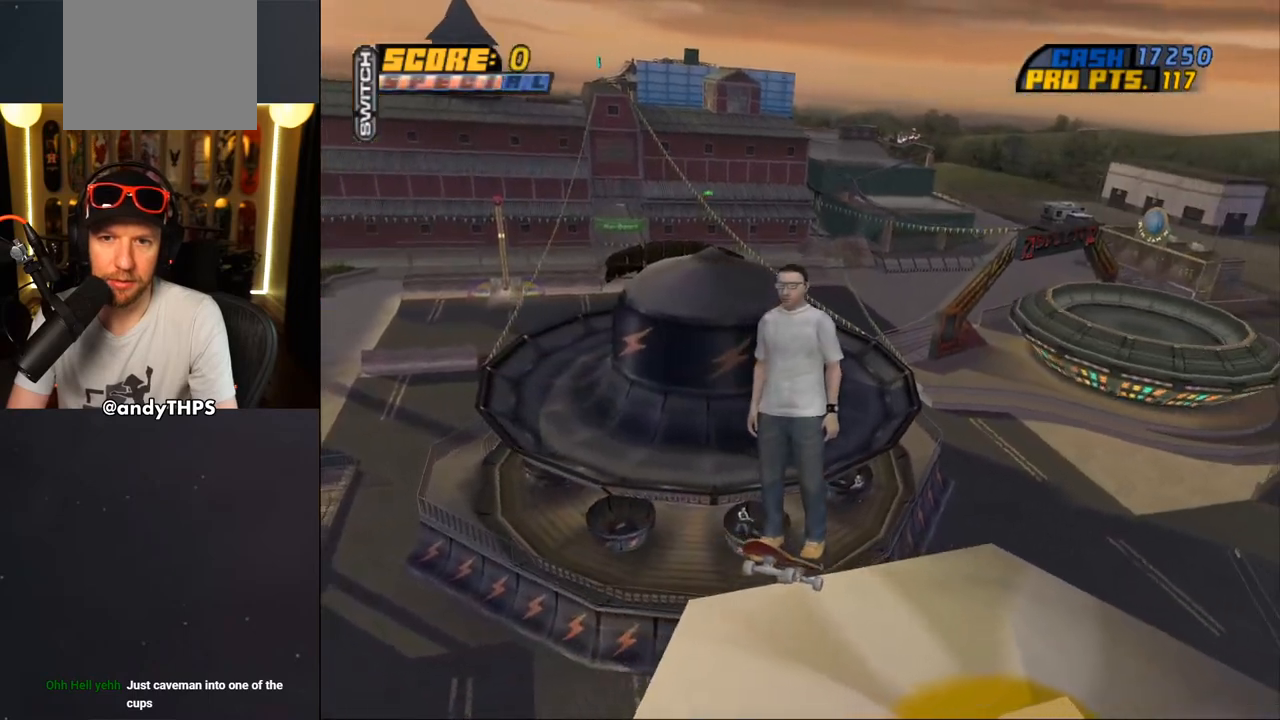
{"buttons": [], "left_stick": "center", "right_stick": "left", "events": []}
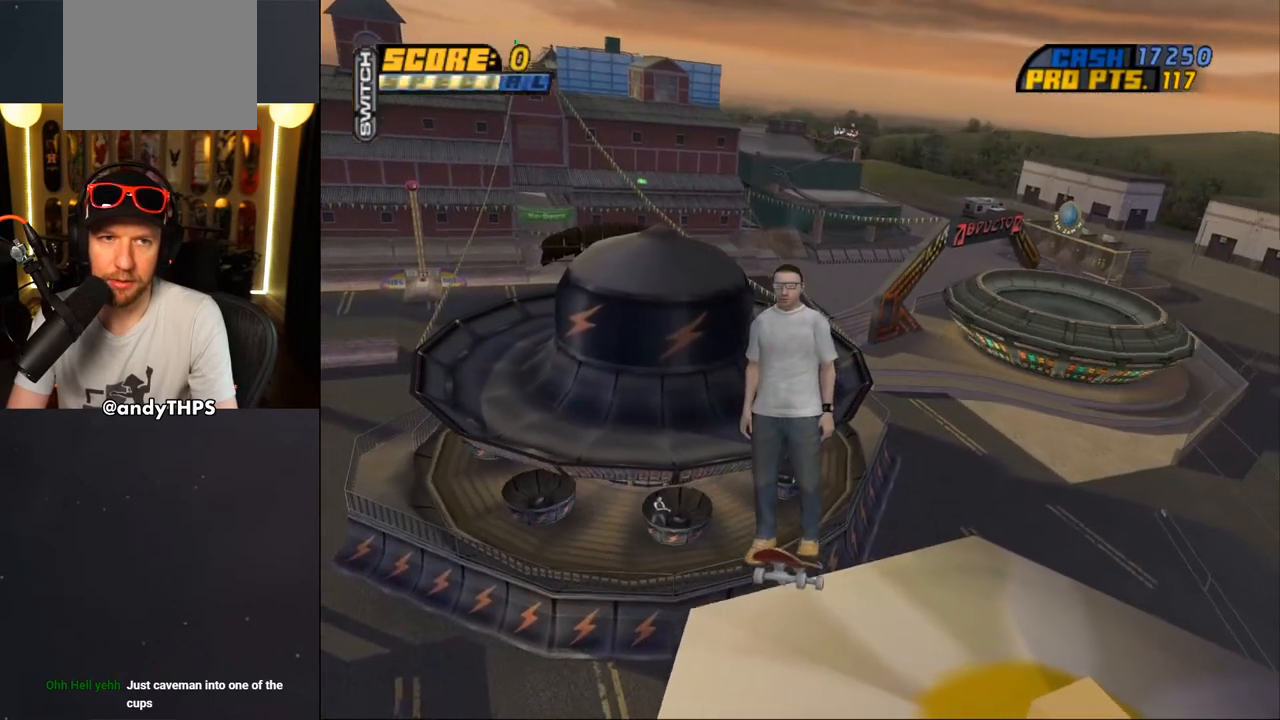
{"buttons": [], "left_stick": "center", "right_stick": "left", "events": []}
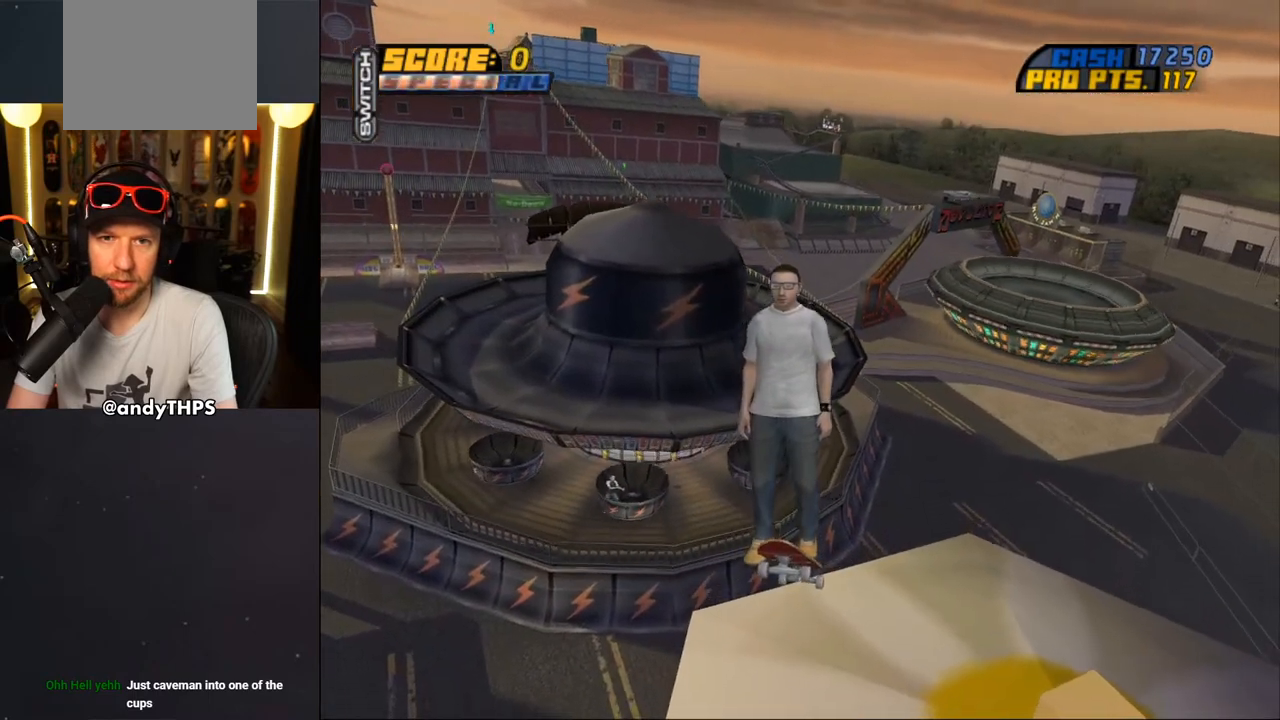
{"buttons": [], "left_stick": "center", "right_stick": "left", "events": []}
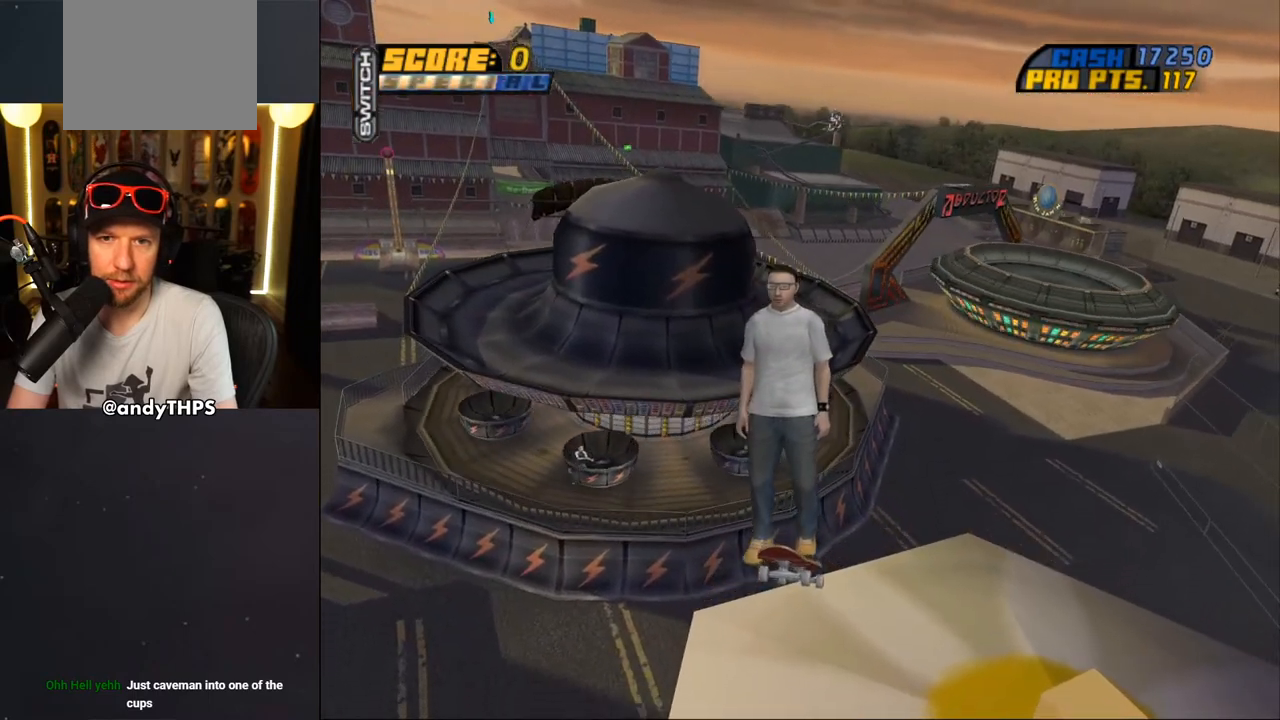
{"buttons": [], "left_stick": "center", "right_stick": "left", "events": []}
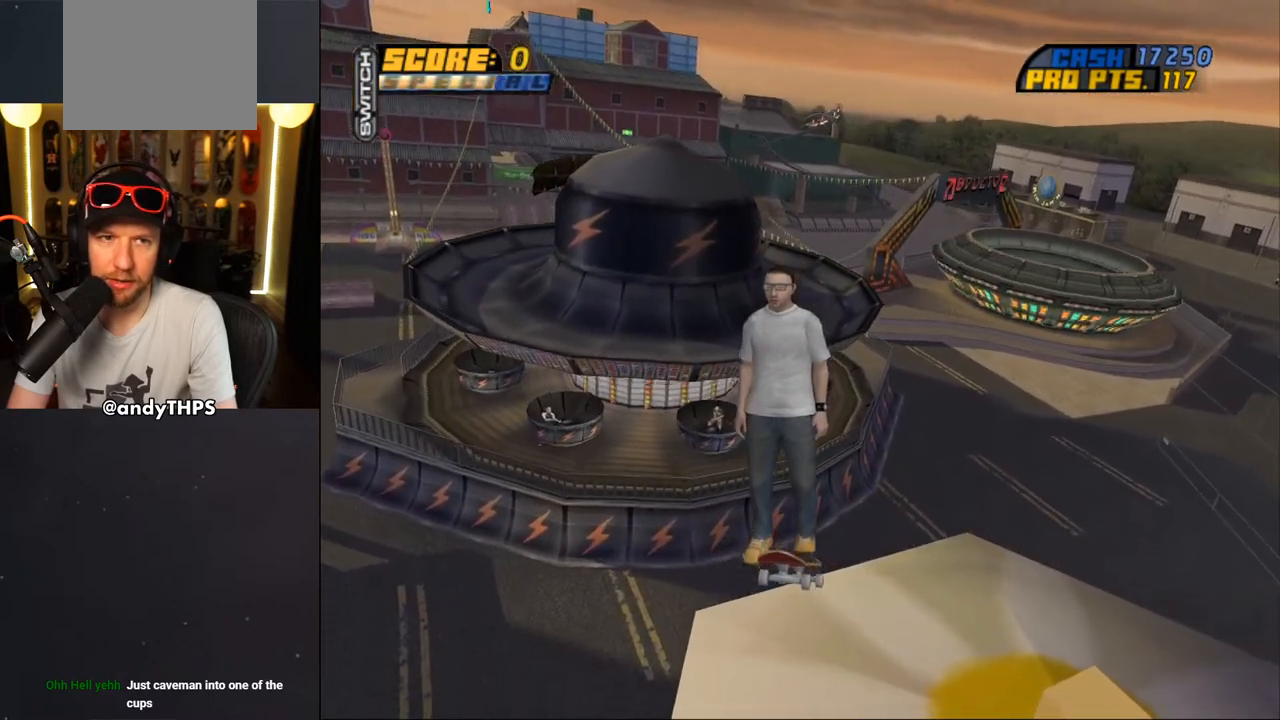
{"buttons": [], "left_stick": "center", "right_stick": "left", "events": []}
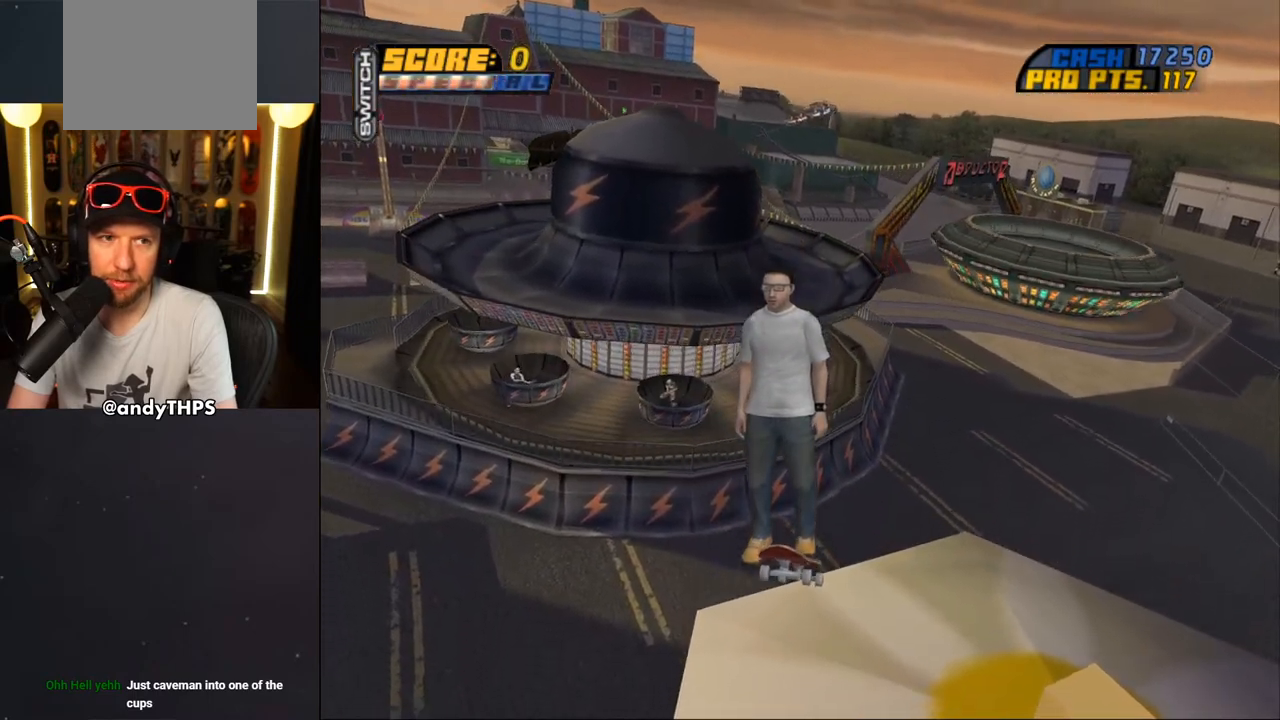
{"buttons": [], "left_stick": "center", "right_stick": "right", "events": [[383, "right_stick", "center"], [450, "right_stick", "right"]]}
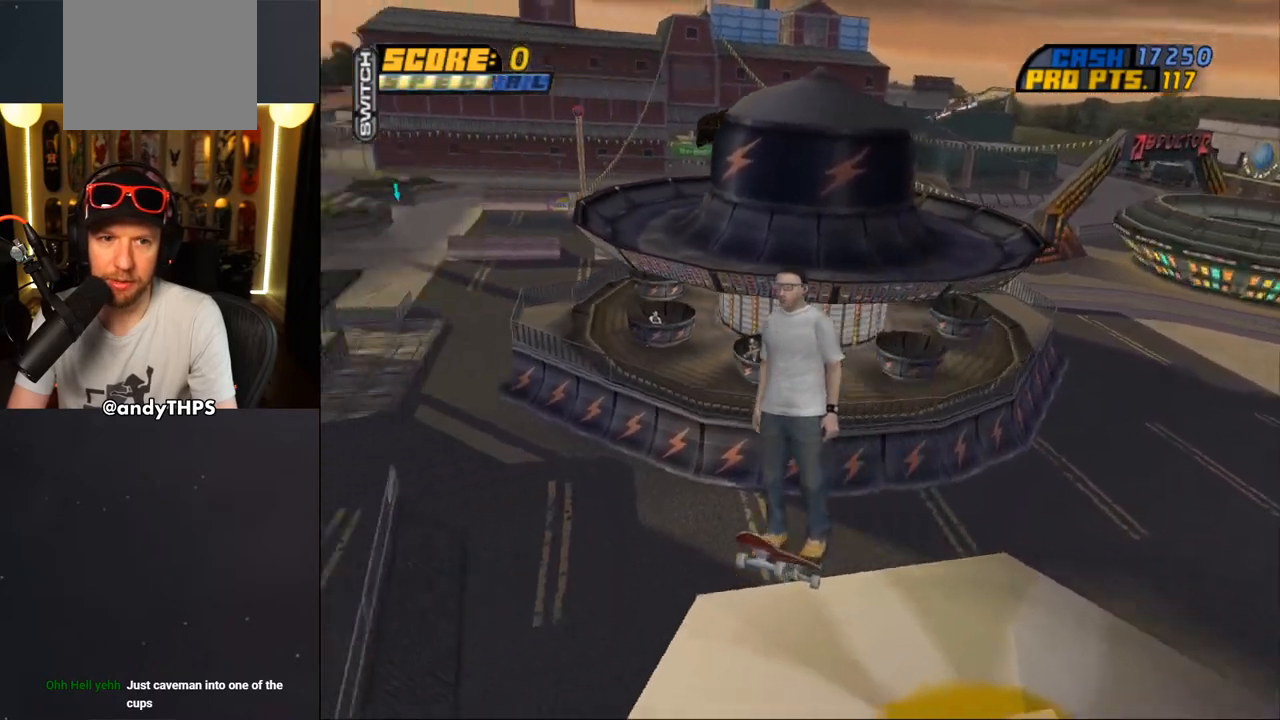
{"buttons": ["DPAD_RIGHT"], "left_stick": "center", "right_stick": "center", "events": [[67, "right_stick", "center"], [167, "DPAD_RIGHT", "down"]]}
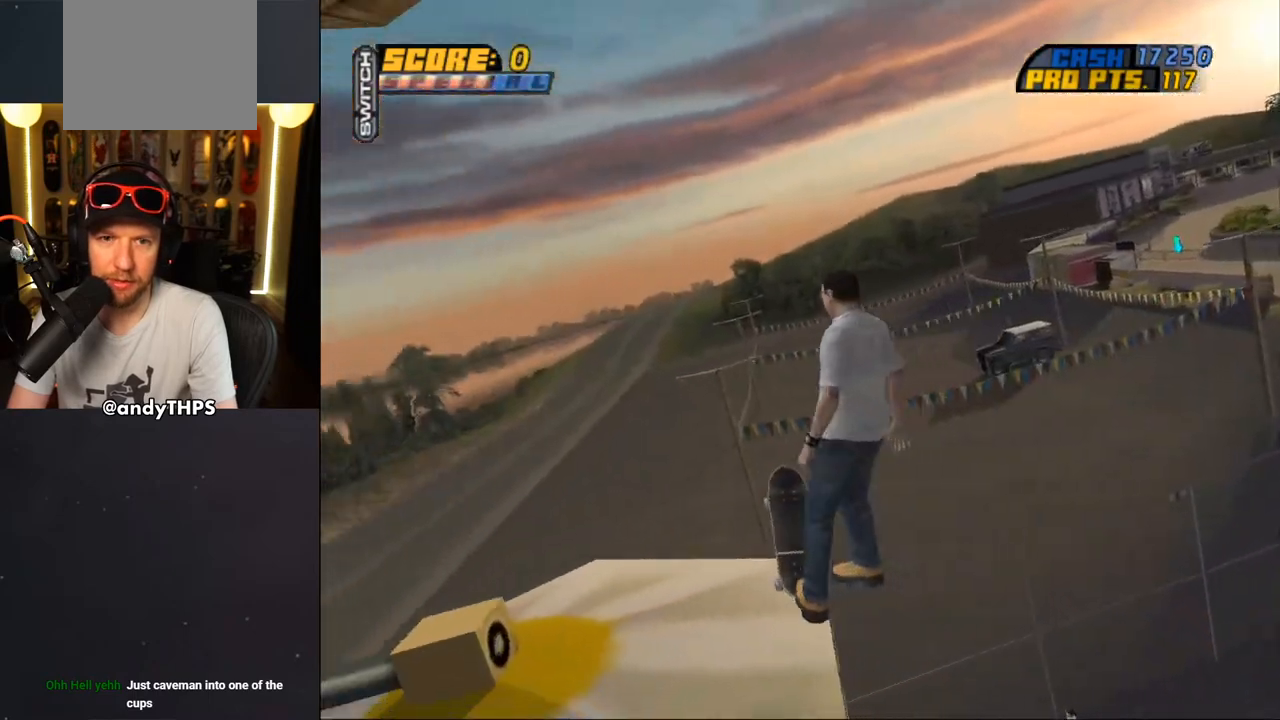
{"buttons": ["CROSS", "DPAD_RIGHT"], "left_stick": "center", "right_stick": "center", "events": [[383, "CROSS", "down"]]}
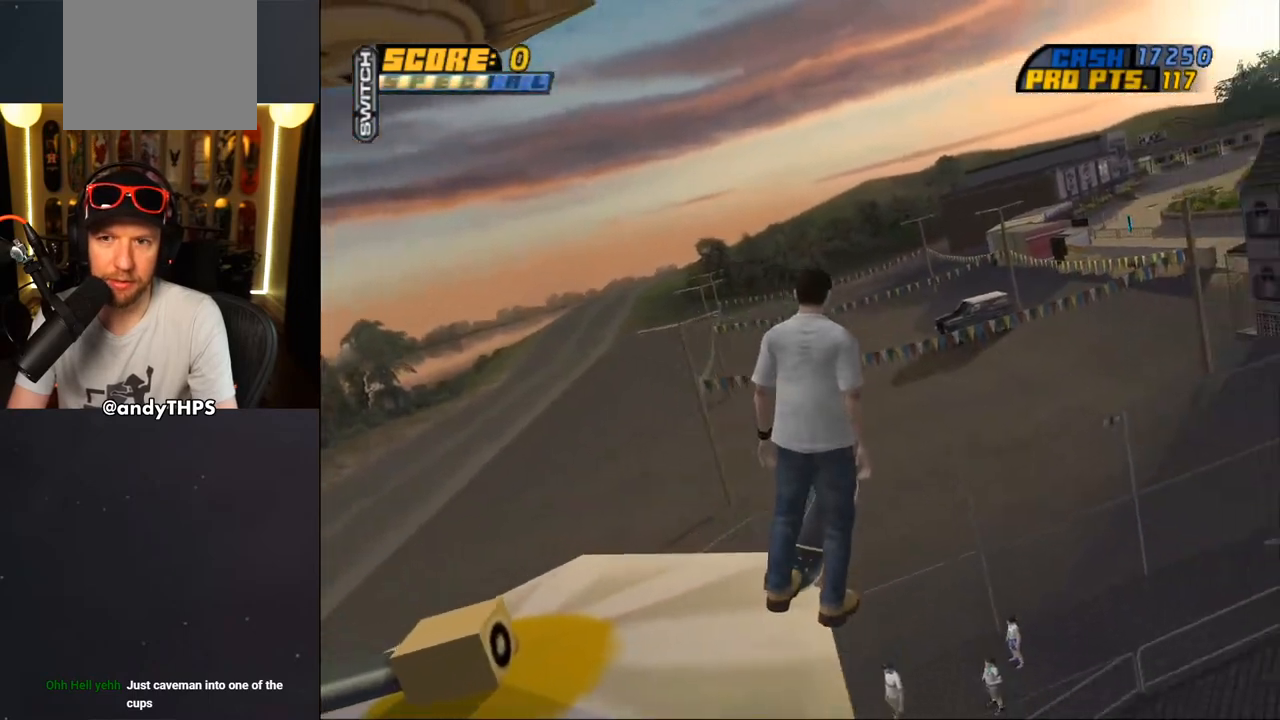
{"buttons": ["CROSS"], "left_stick": "center", "right_stick": "center", "events": [[283, "DPAD_RIGHT", "up"]]}
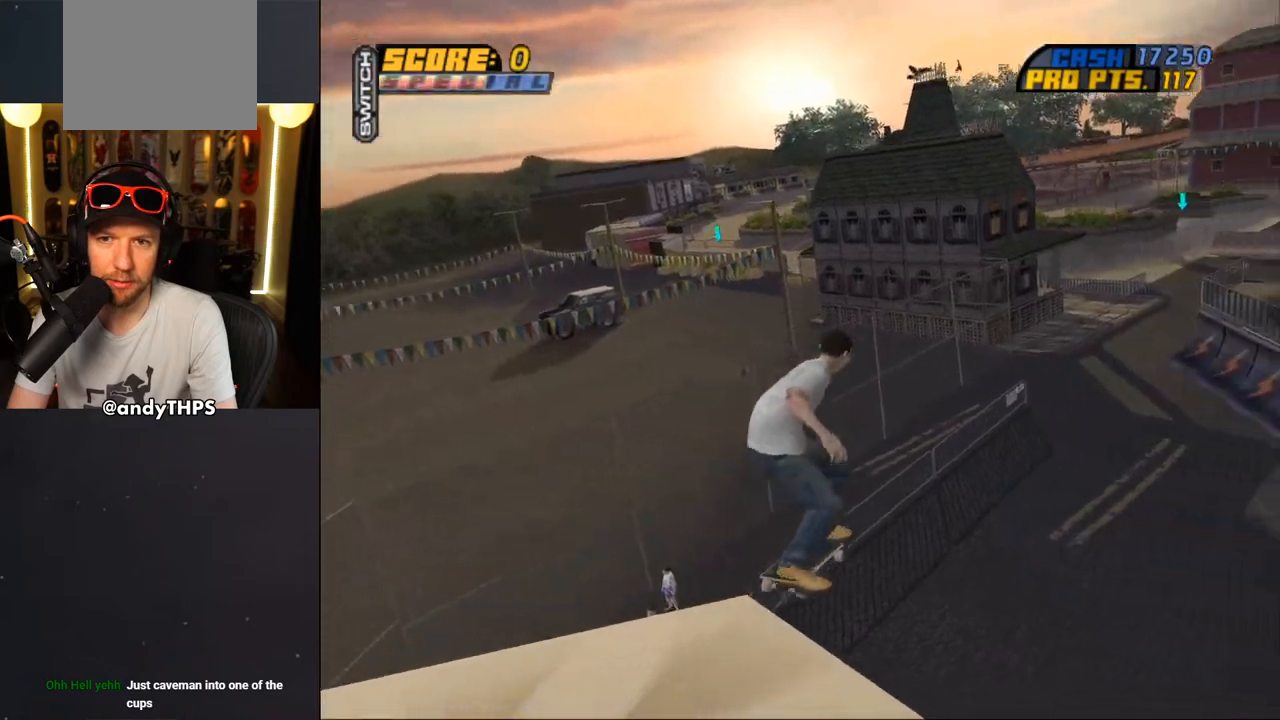
{"buttons": ["CROSS"], "left_stick": "center", "right_stick": "center", "events": []}
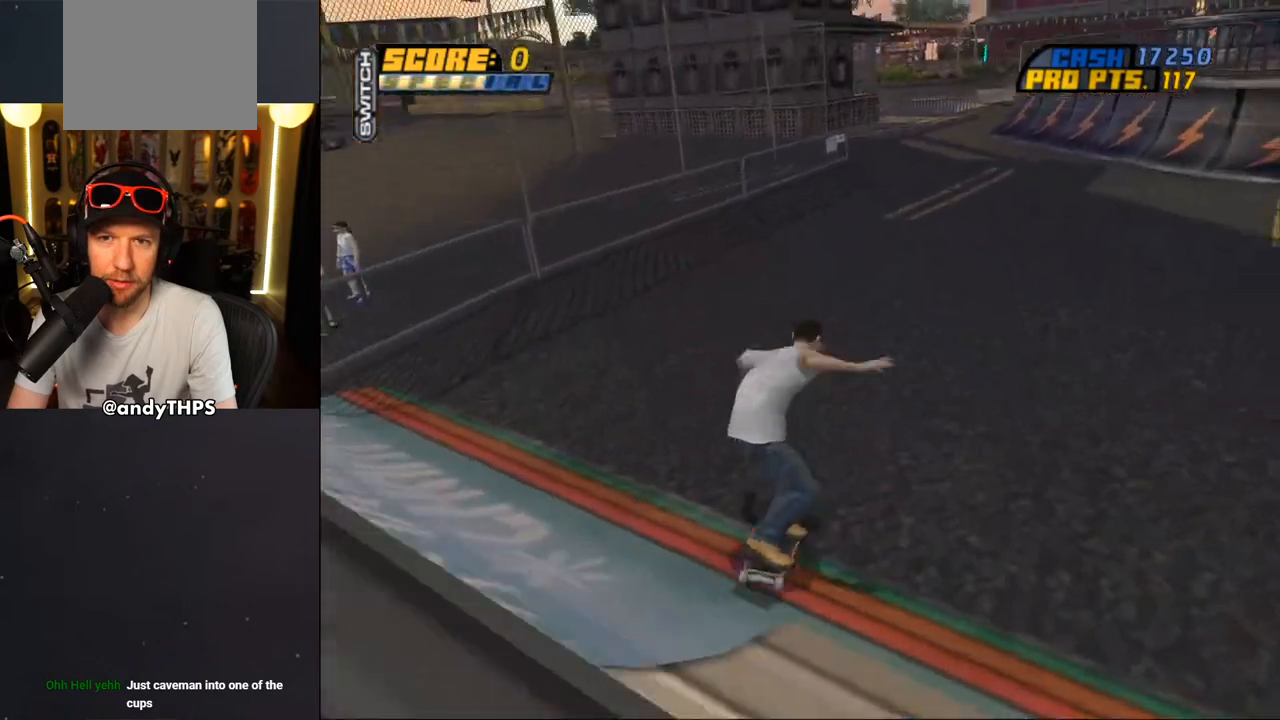
{"buttons": ["CROSS"], "left_stick": "center", "right_stick": "center", "events": [[133, "DPAD_RIGHT", "down"], [200, "DPAD_RIGHT", "up"], [400, "DPAD_RIGHT", "down"], [483, "DPAD_RIGHT", "up"]]}